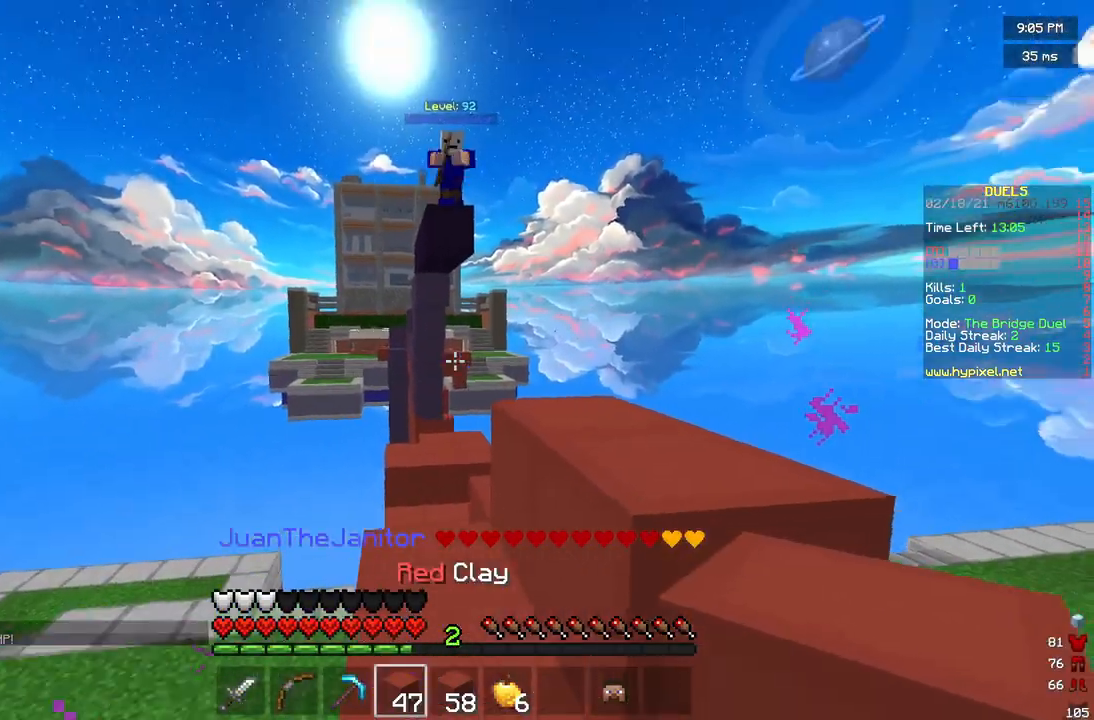
Gameplay with keyboard and mouse; each line is a JSON object with the keys and mouse buttons held at the frame after it. "events" lists presses ("down") and releases ("up") of "a", "d", "s", "w", "mouse_left" and "mouse_right" between this image and that frame as [ms after this image, input, new state], when the widget could be followed in between. "mouse_left", "mouse_right" = the "left", "right" buttons of the "mouse" list. No other keys are recorded. Fast repeated clicks can show as one long hold. Mouse movement is not recorded.
{"keys": [], "mouse": [], "events": [[208, "w", "down"], [417, "w", "up"]]}
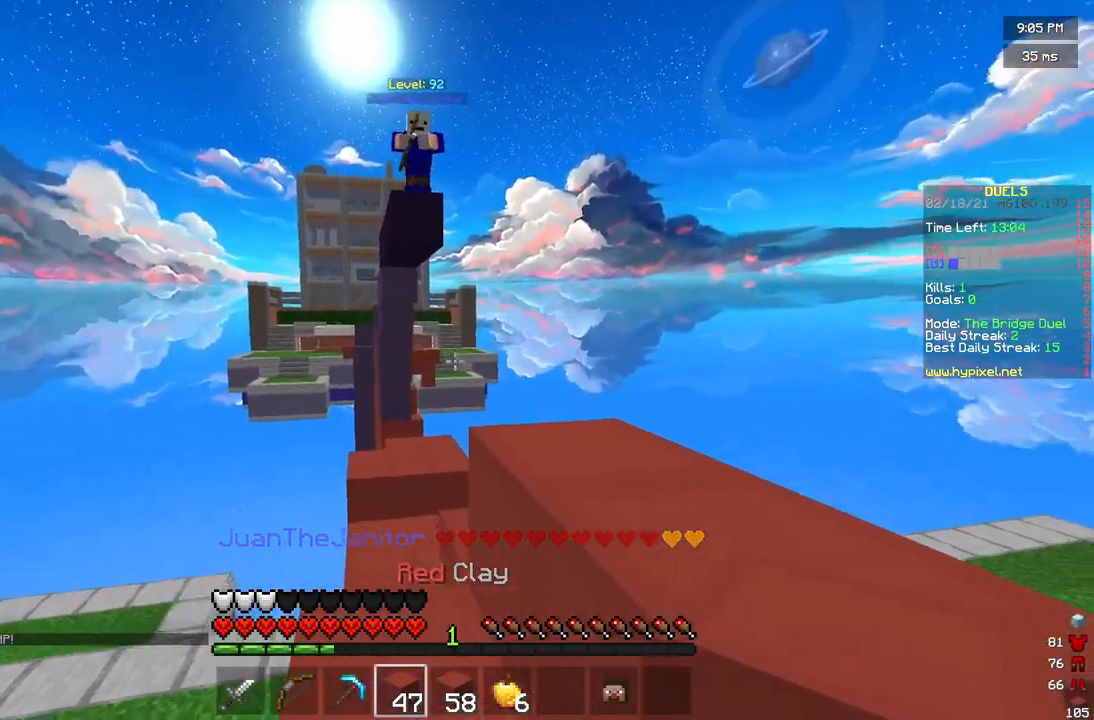
{"keys": ["s"], "mouse": ["right"], "events": [[208, "a", "down"], [250, "w", "down"], [292, "w", "up"], [333, "a", "up"], [458, "s", "down"], [500, "mouse_right", "down"]]}
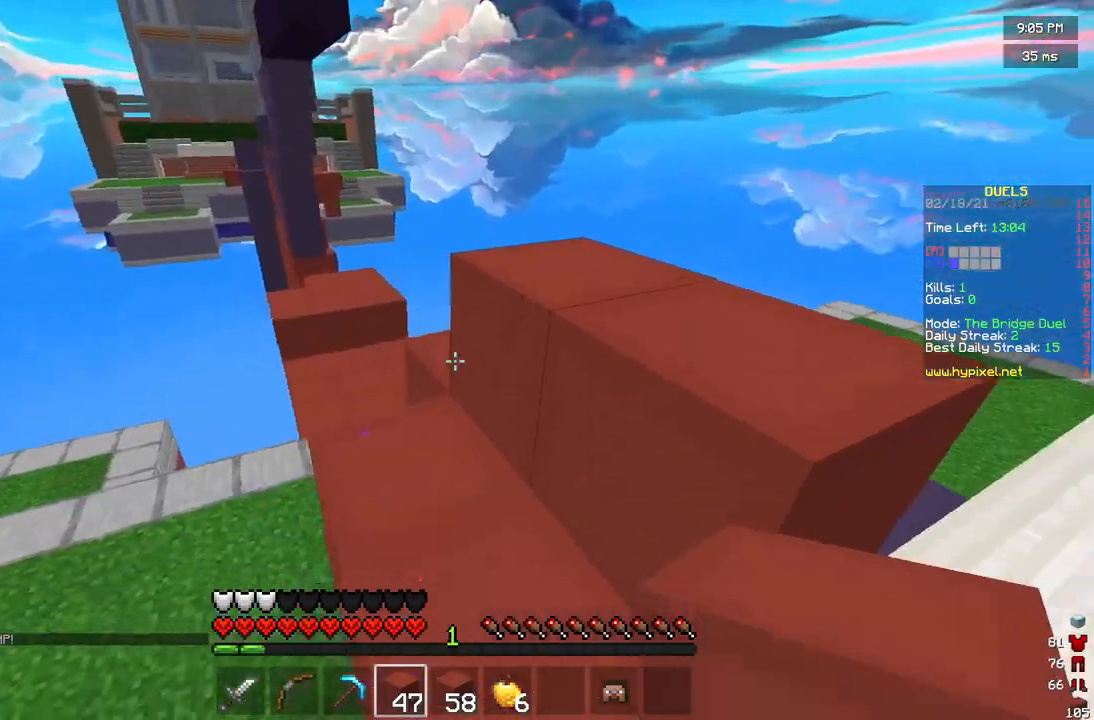
{"keys": ["d"], "mouse": [], "events": [[42, "a", "down"], [250, "mouse_right", "up"], [292, "s", "up"], [375, "a", "up"], [500, "d", "down"]]}
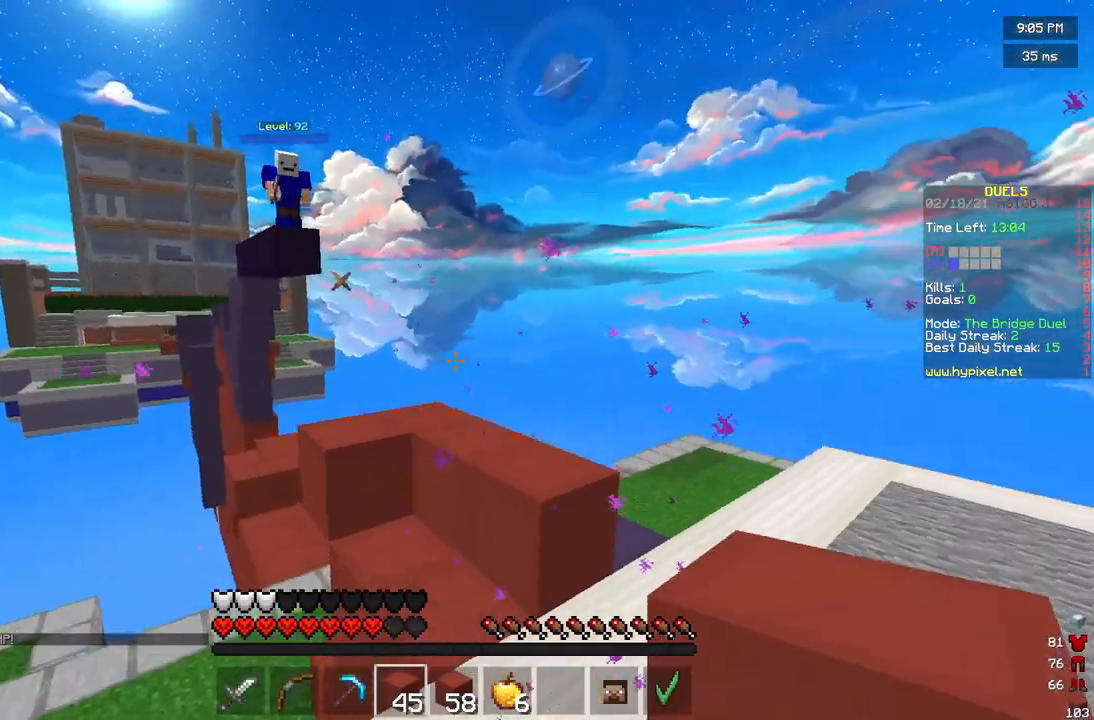
{"keys": ["d", "w"], "mouse": [], "events": [[167, "w", "down"]]}
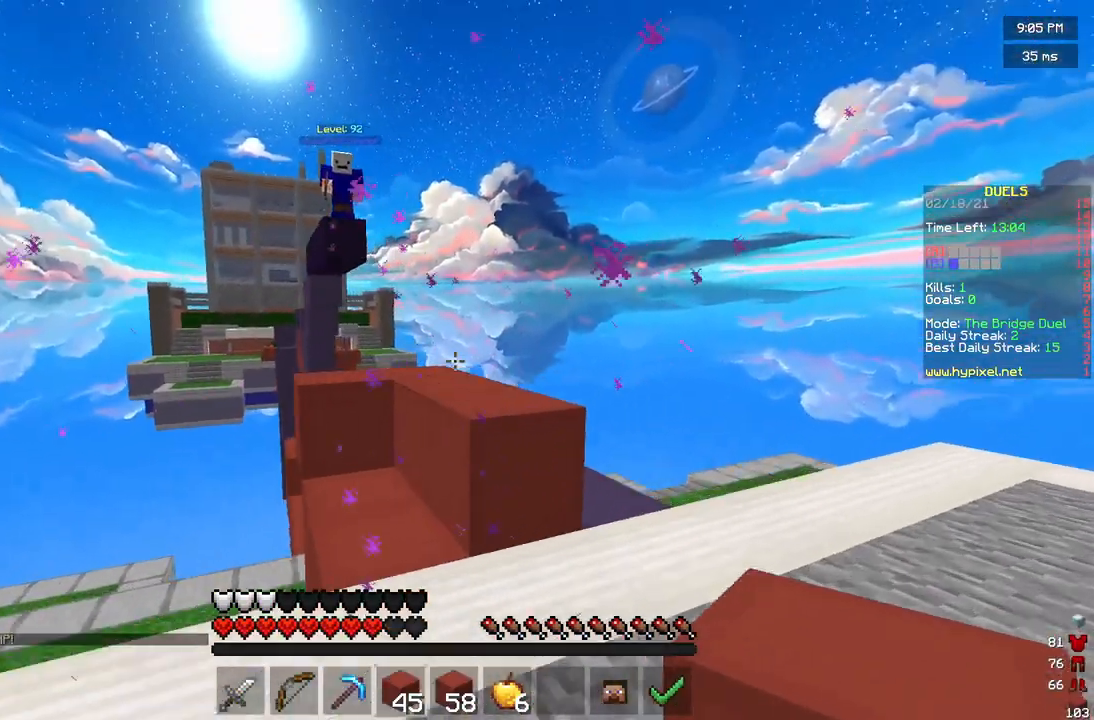
{"keys": ["d", "w"], "mouse": [], "events": []}
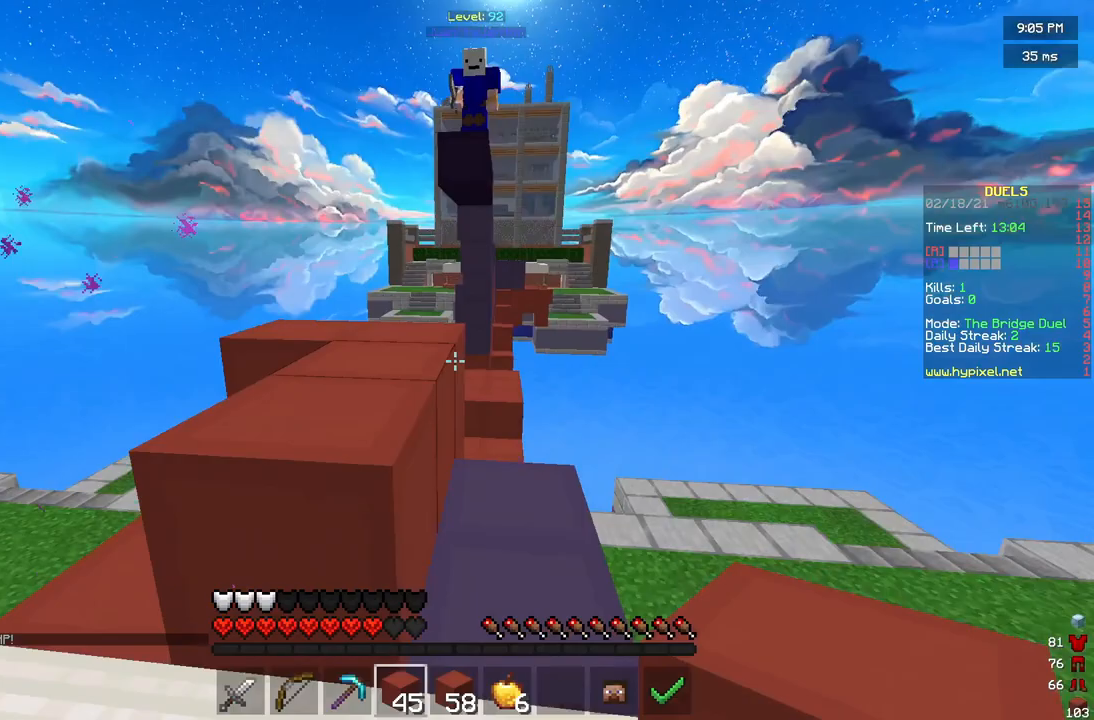
{"keys": ["a"], "mouse": [], "events": [[83, "w", "up"], [208, "mouse_right", "down"], [208, "s", "down"], [292, "a", "down"], [292, "d", "up"], [292, "mouse_right", "up"], [375, "s", "up"]]}
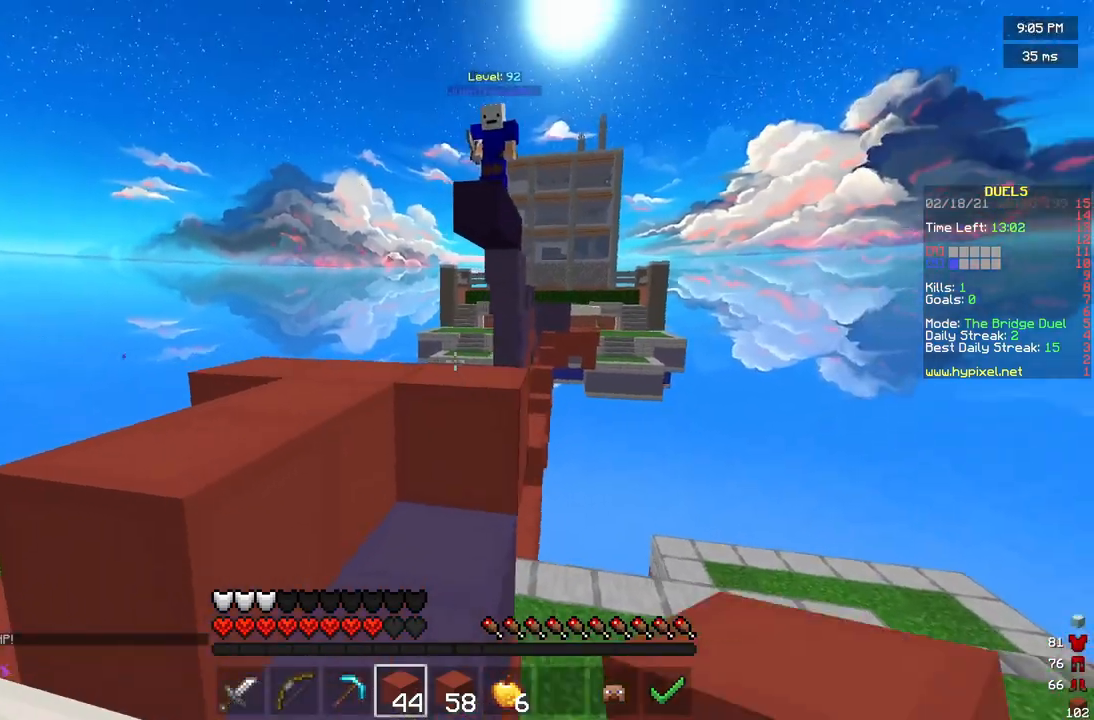
{"keys": ["w"], "mouse": [], "events": [[125, "w", "down"], [208, "a", "up"]]}
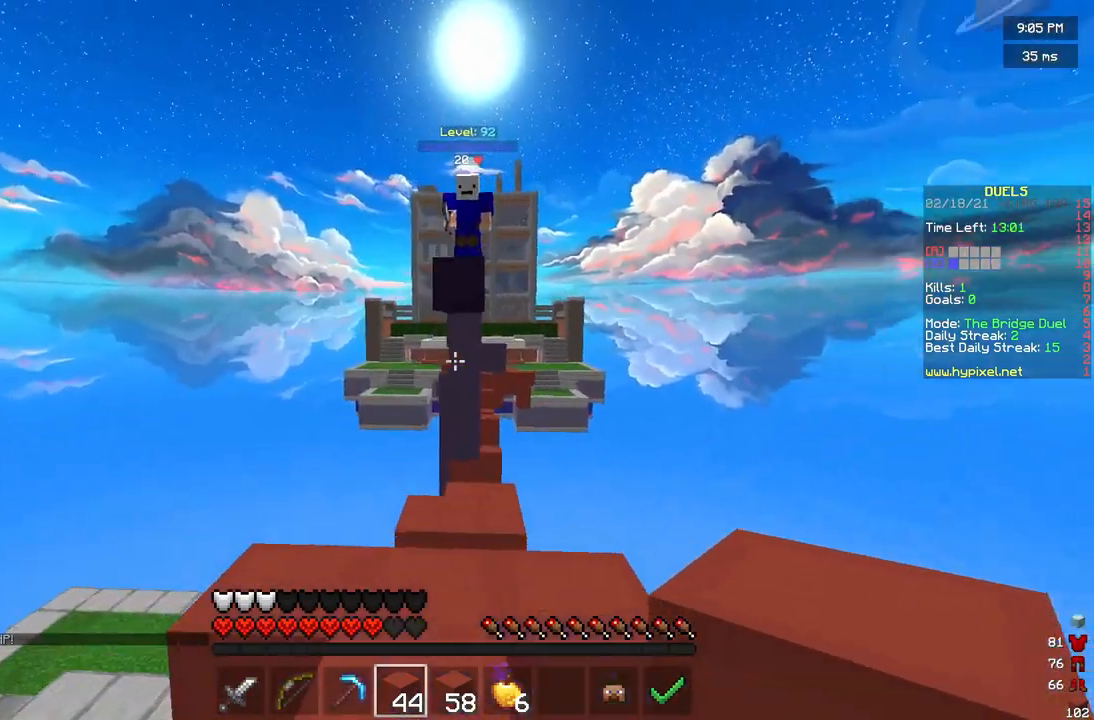
{"keys": ["a", "s"], "mouse": [], "events": [[83, "w", "up"], [208, "a", "down"], [208, "s", "down"]]}
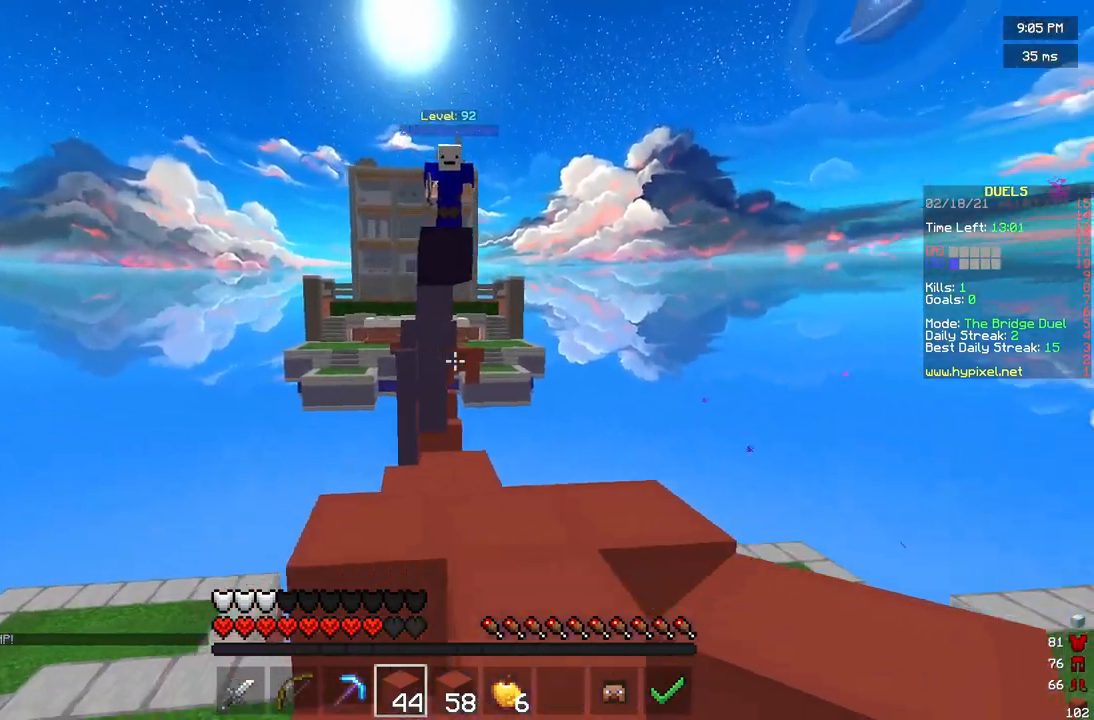
{"keys": [], "mouse": [], "events": [[125, "a", "up"], [292, "s", "up"]]}
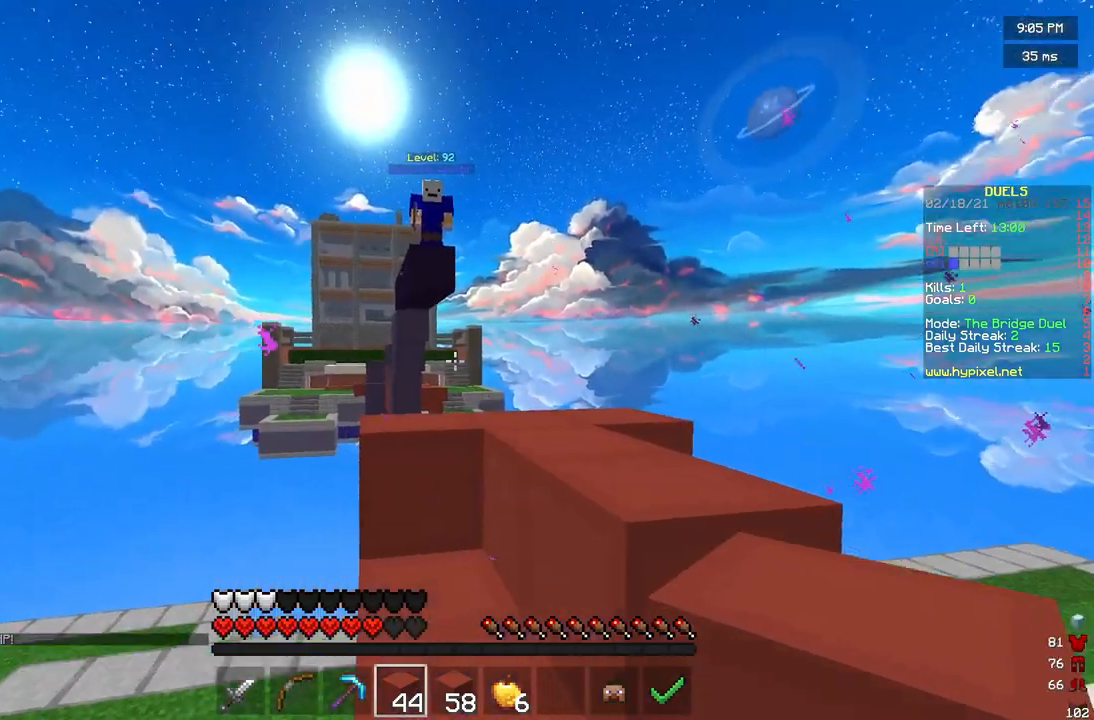
{"keys": [], "mouse": [], "events": [[42, "s", "down"], [458, "s", "up"]]}
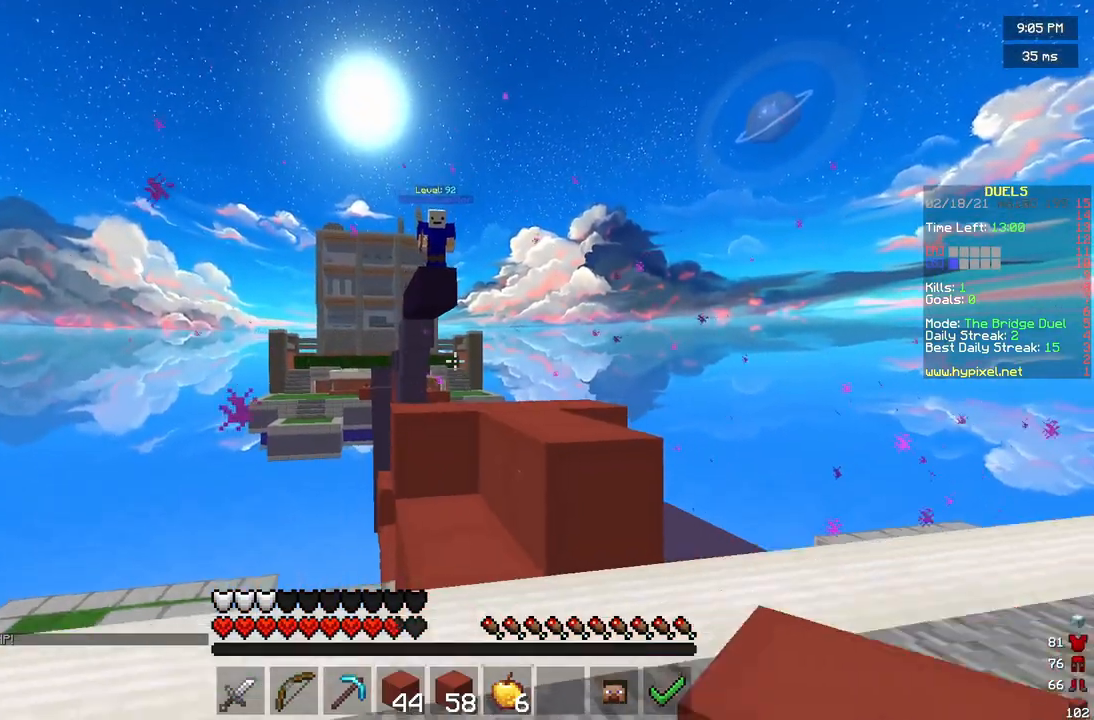
{"keys": ["d", "w"], "mouse": ["left", "right"], "events": [[42, "mouse_left", "down"], [42, "mouse_right", "down"], [83, "w", "down"], [333, "d", "down"]]}
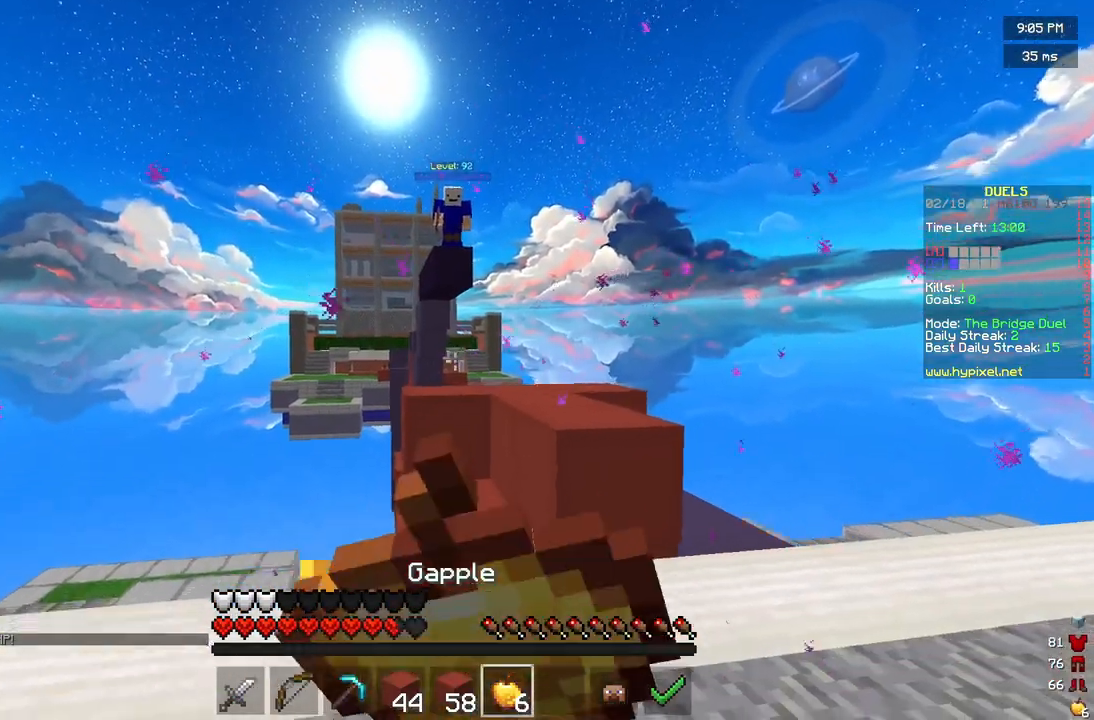
{"keys": ["d", "w"], "mouse": ["left", "right"], "events": []}
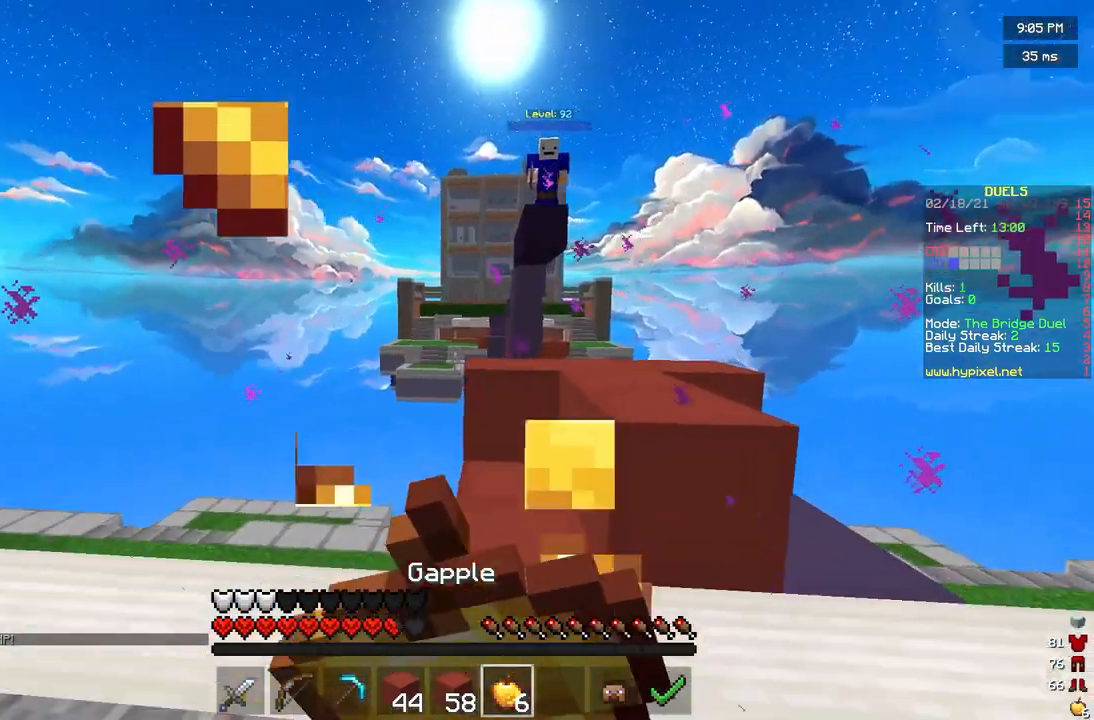
{"keys": ["d"], "mouse": ["left", "right"], "events": [[500, "w", "up"]]}
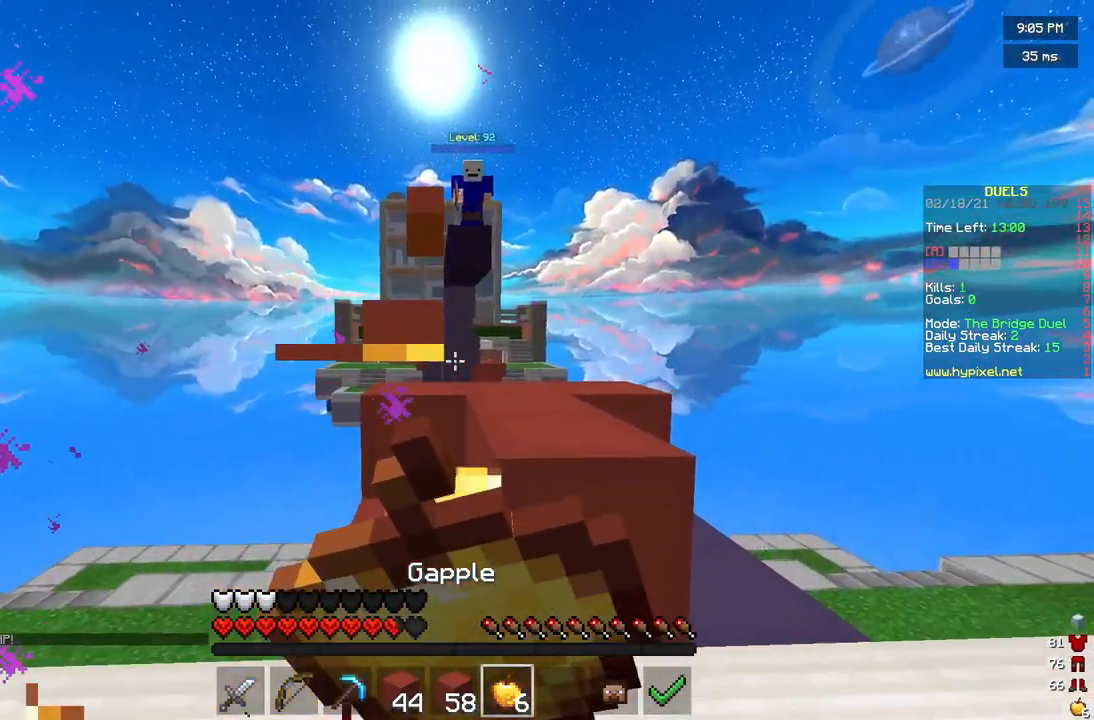
{"keys": ["s"], "mouse": [], "events": [[125, "s", "down"], [292, "d", "up"], [458, "mouse_right", "up"], [500, "mouse_left", "up"]]}
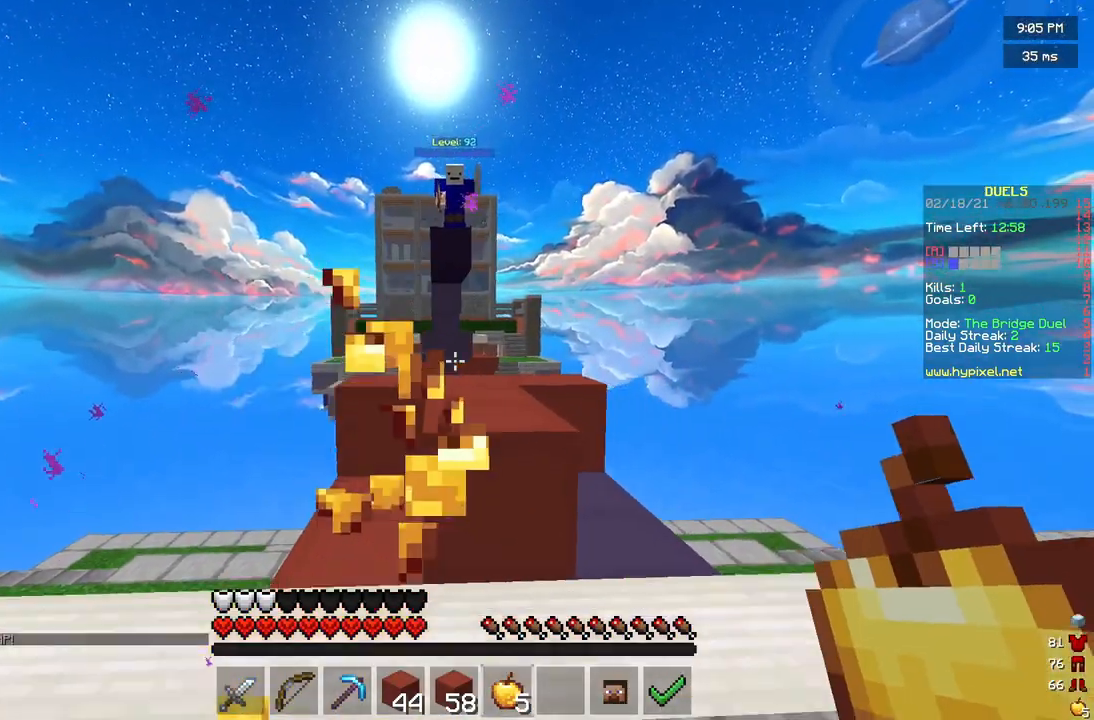
{"keys": [], "mouse": [], "events": [[83, "s", "up"], [208, "w", "down"], [458, "w", "up"]]}
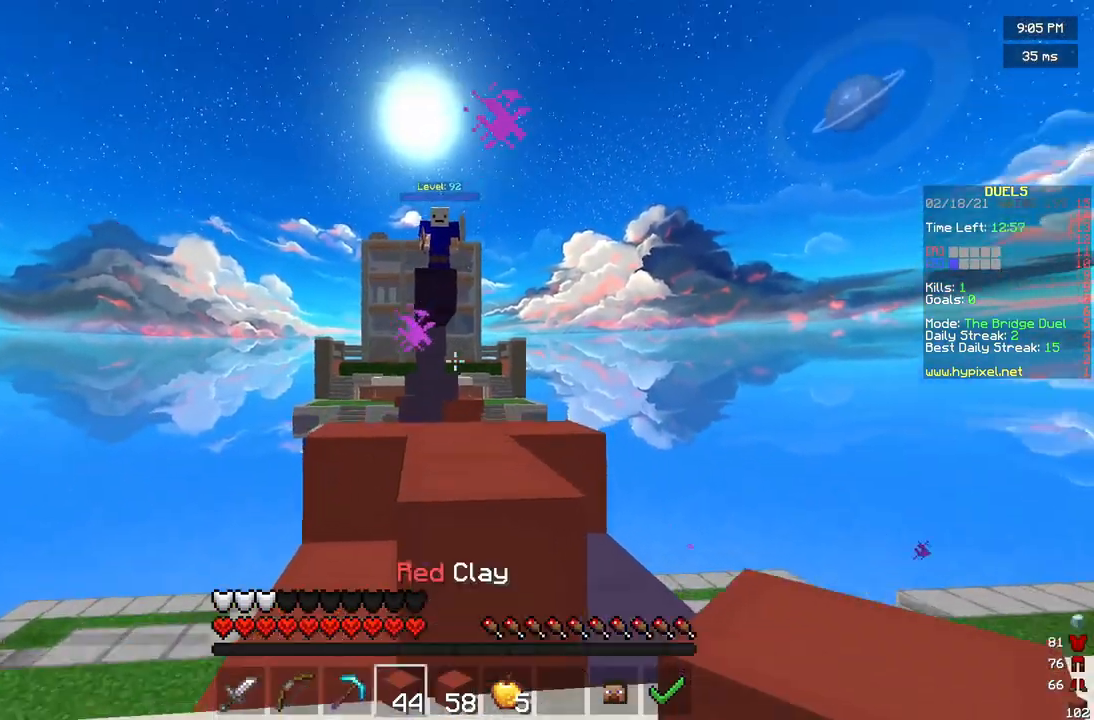
{"keys": [], "mouse": [], "events": [[125, "s", "down"], [417, "s", "up"]]}
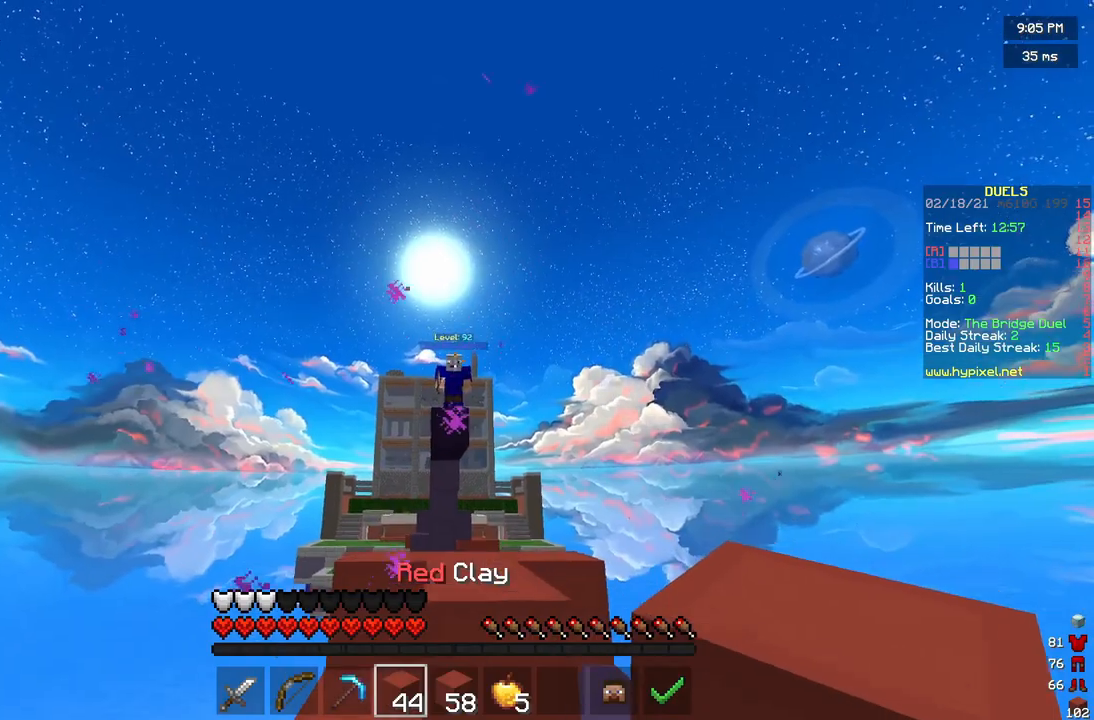
{"keys": ["w"], "mouse": [], "events": [[167, "w", "down"]]}
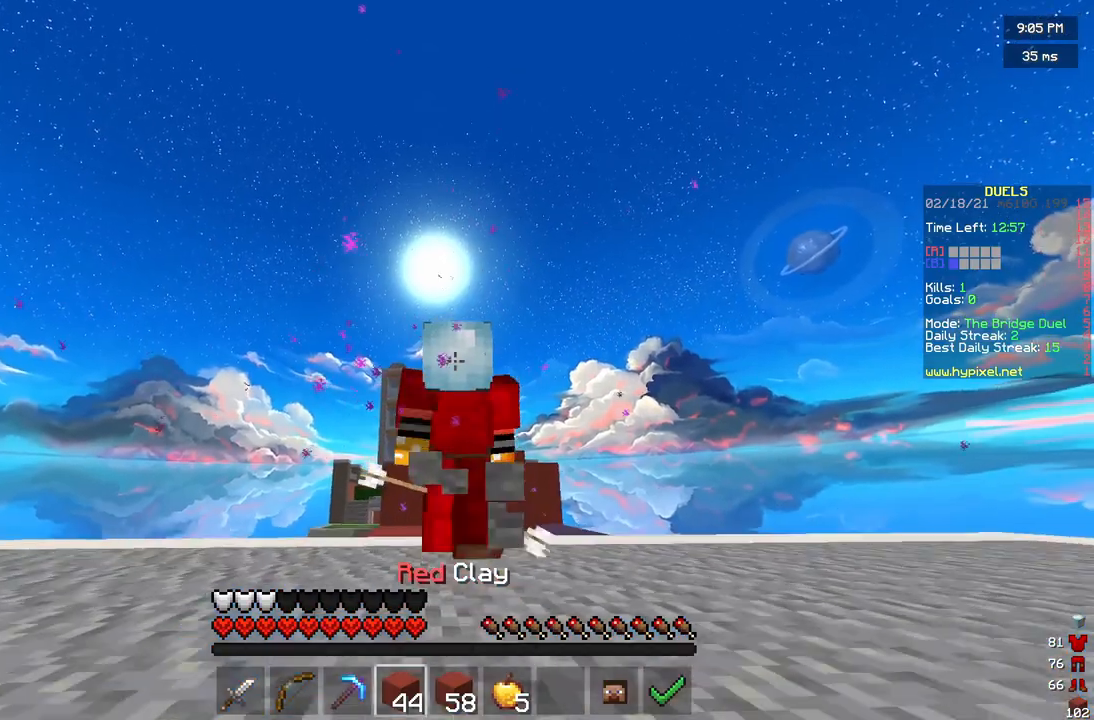
{"keys": [], "mouse": [], "events": [[83, "w", "up"], [375, "s", "down"], [458, "s", "up"]]}
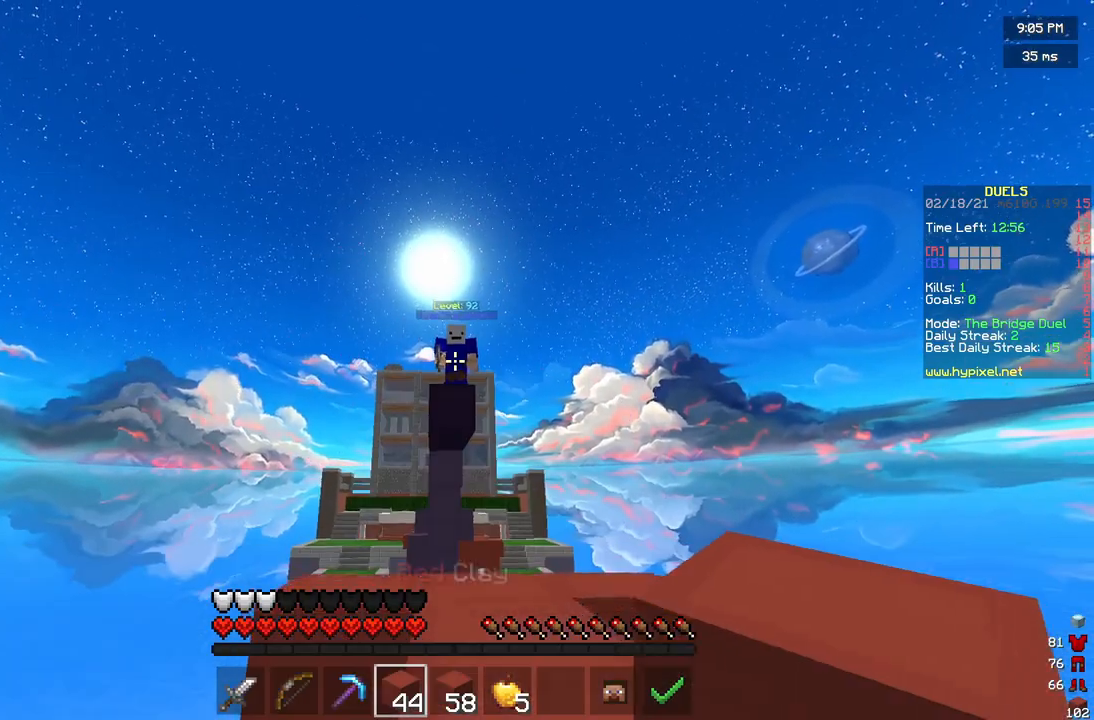
{"keys": [], "mouse": [], "events": []}
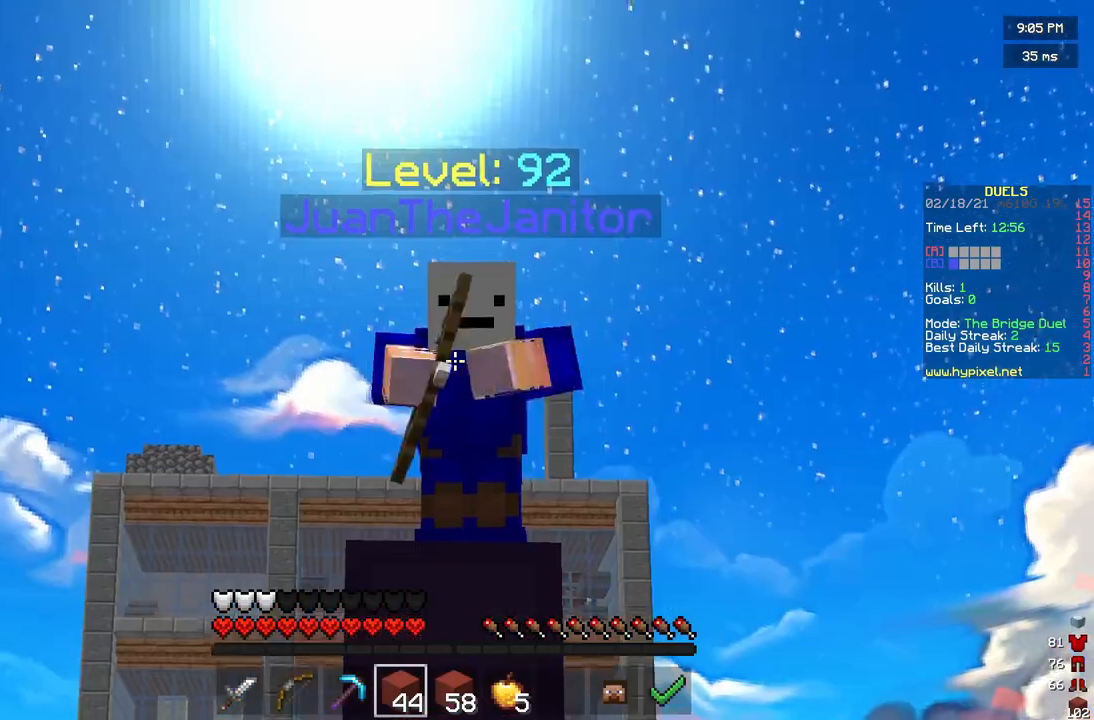
{"keys": [], "mouse": [], "events": []}
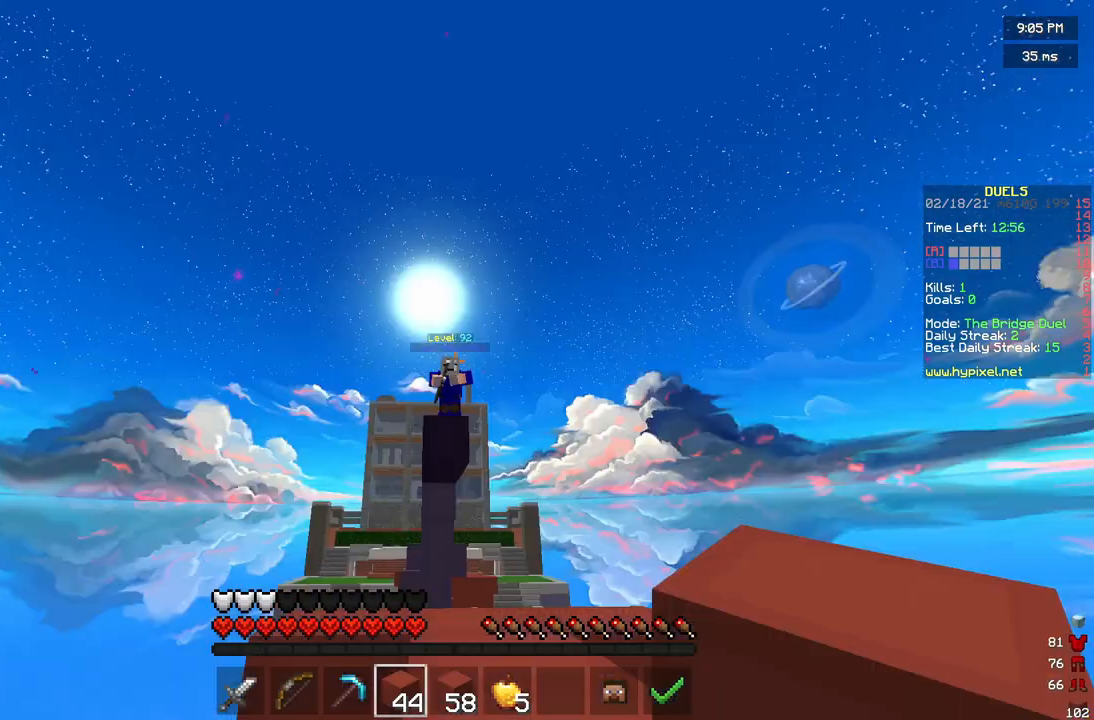
{"keys": ["a"], "mouse": [], "events": [[42, "s", "down"], [167, "a", "down"], [333, "s", "up"]]}
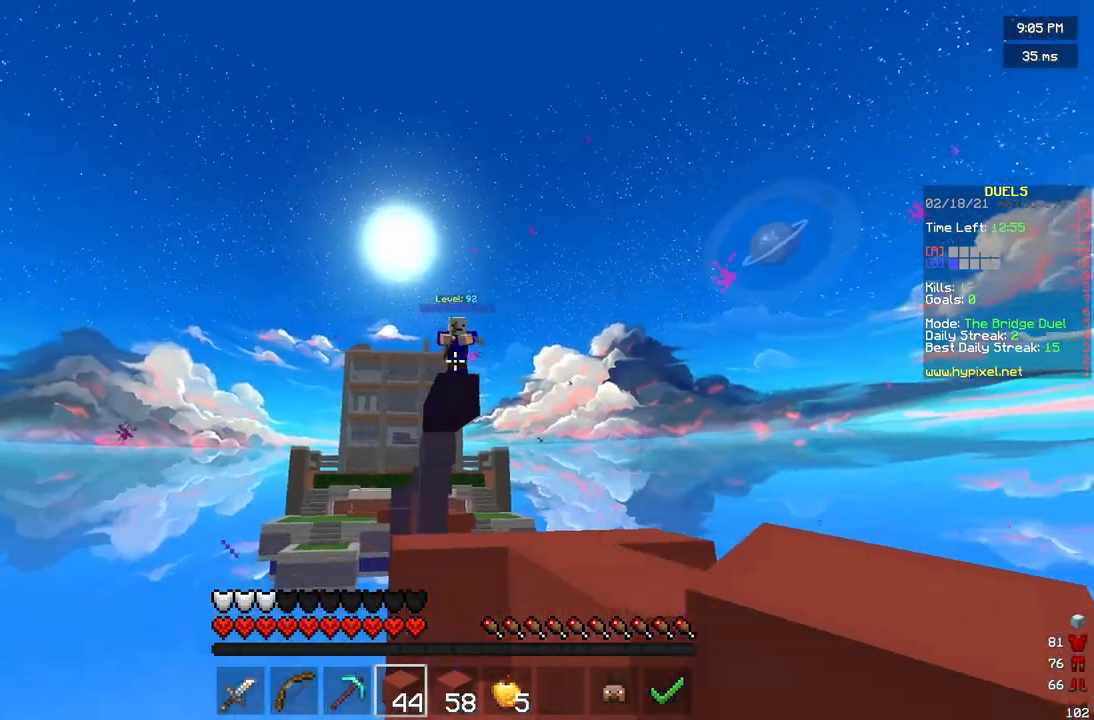
{"keys": ["d"], "mouse": [], "events": [[208, "a", "up"], [208, "d", "down"]]}
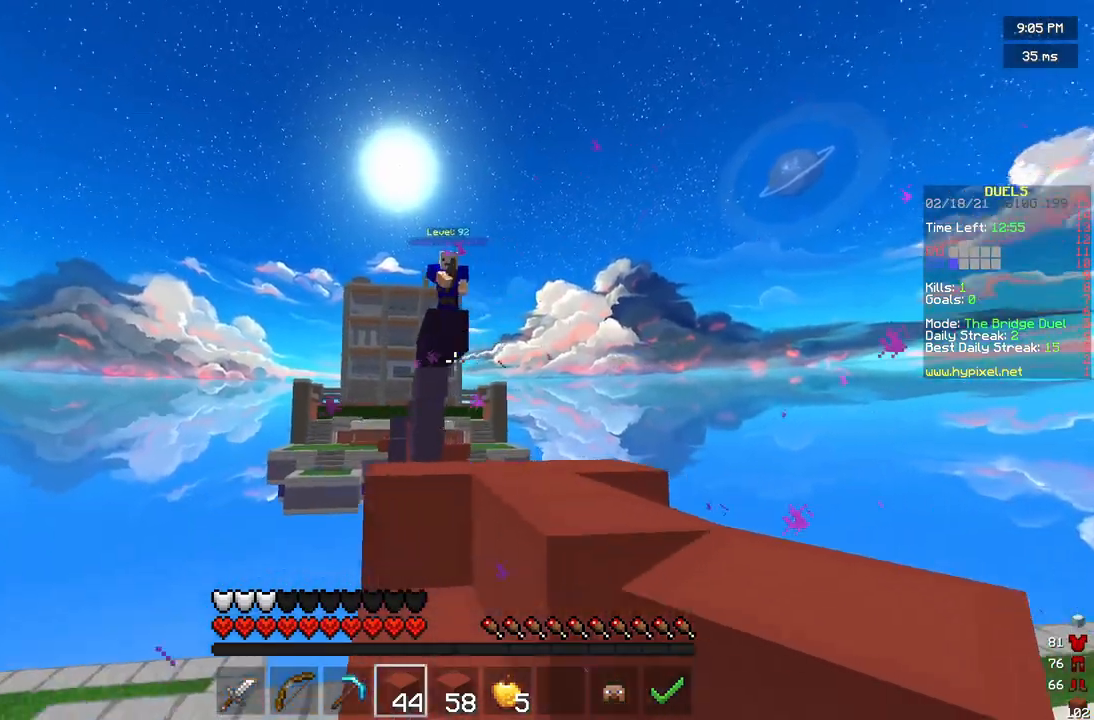
{"keys": ["w"], "mouse": [], "events": [[42, "w", "down"], [167, "d", "up"]]}
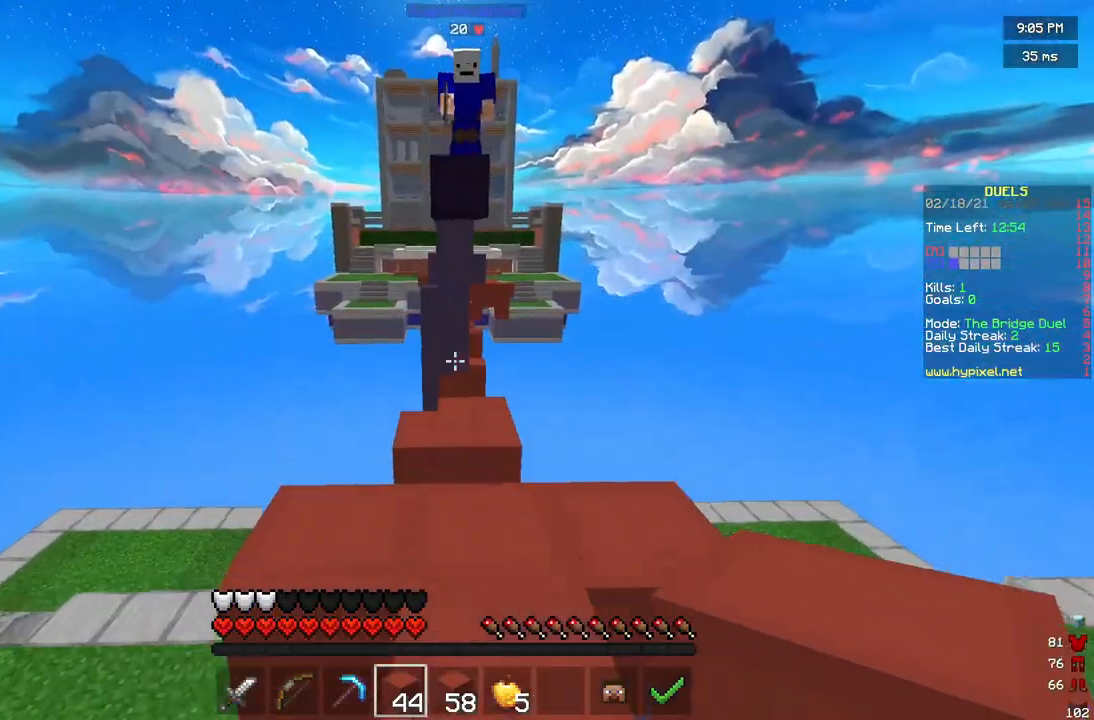
{"keys": ["d"], "mouse": [], "events": [[167, "d", "down"], [500, "w", "up"]]}
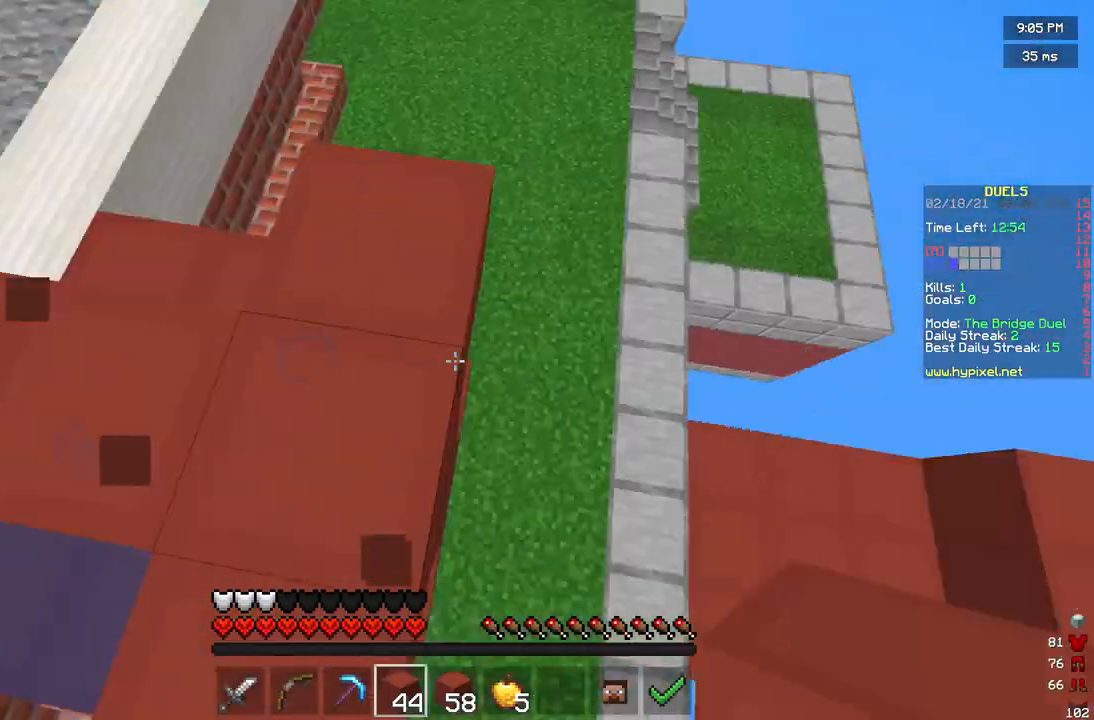
{"keys": ["a", "w"], "mouse": [], "events": [[125, "mouse_right", "down"], [125, "s", "down"], [167, "mouse_right", "up"], [208, "d", "up"], [250, "mouse_right", "down"], [292, "a", "down"], [375, "s", "up"], [458, "mouse_right", "up"], [458, "w", "down"]]}
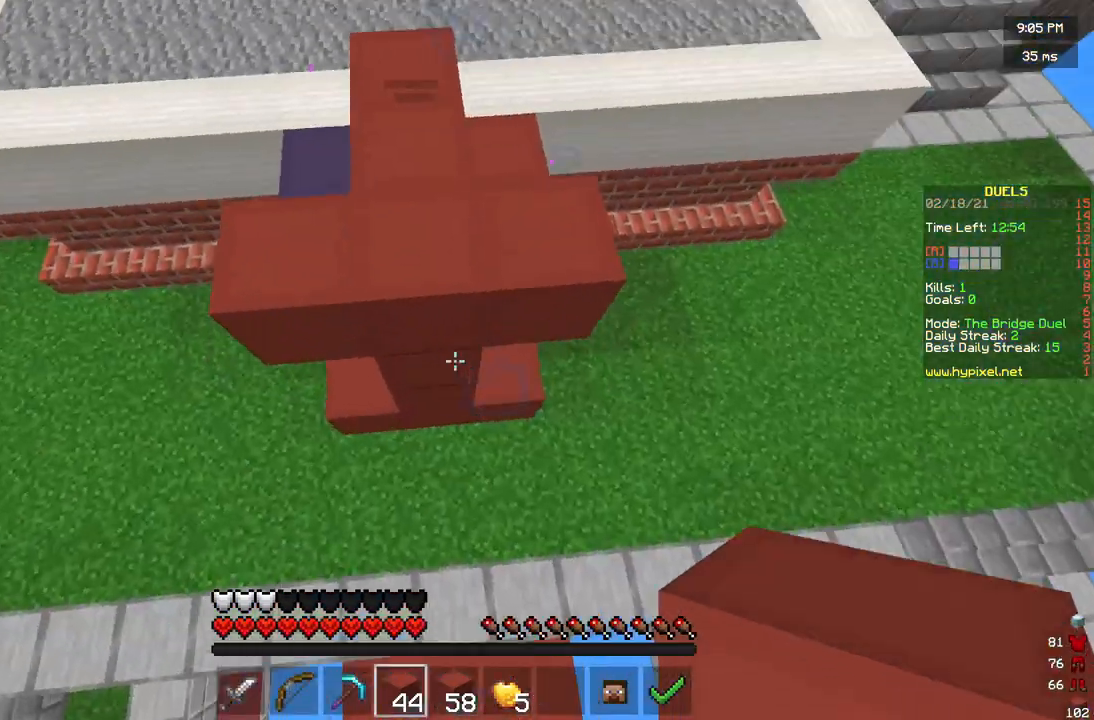
{"keys": ["a", "w"], "mouse": ["right"], "events": [[42, "a", "up"], [42, "mouse_right", "down"], [417, "a", "down"]]}
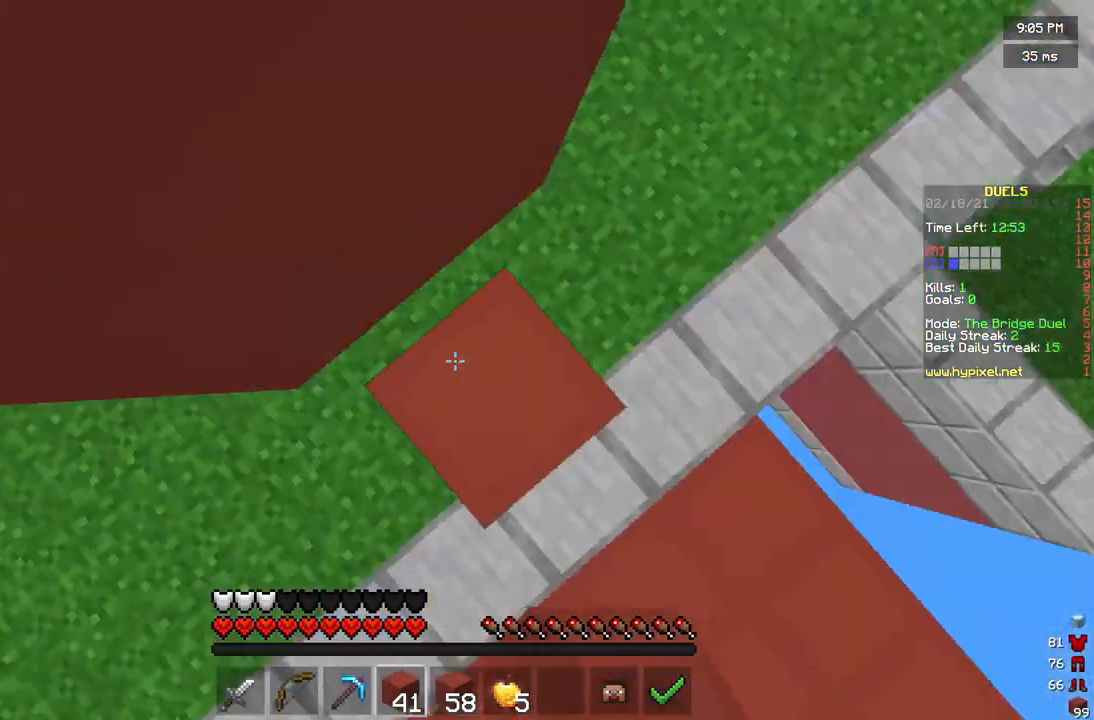
{"keys": ["a", "s"], "mouse": ["right"], "events": [[42, "w", "up"], [167, "a", "up"], [375, "a", "down"], [458, "s", "down"]]}
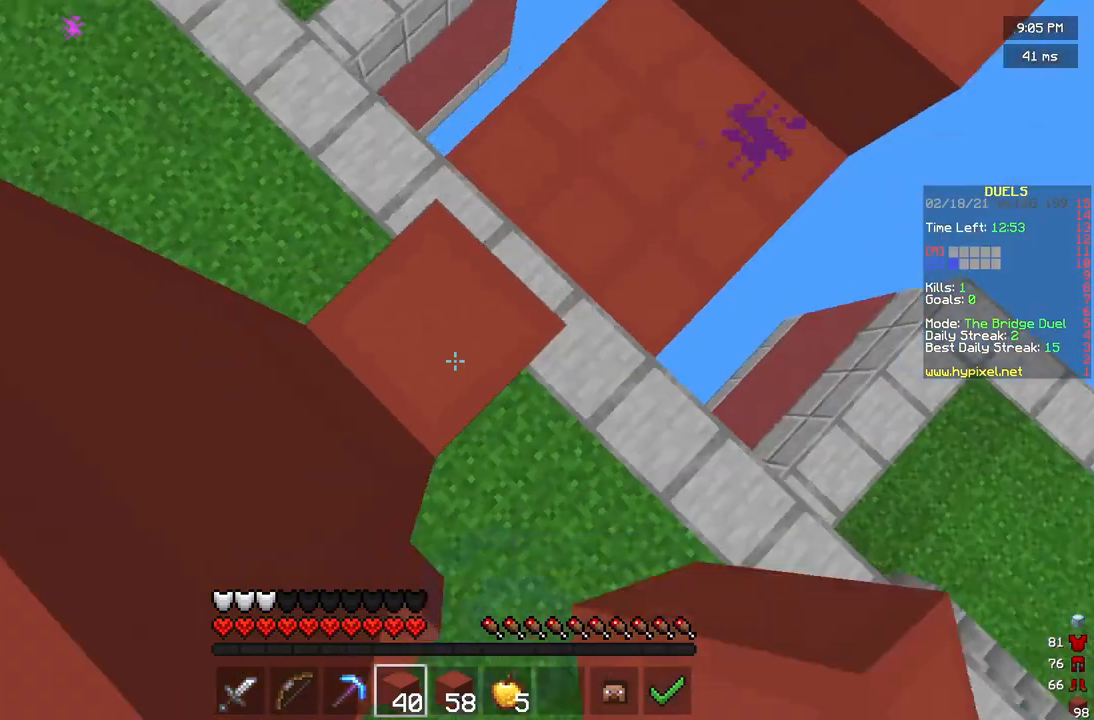
{"keys": ["s"], "mouse": [], "events": [[417, "a", "up"], [458, "mouse_right", "up"]]}
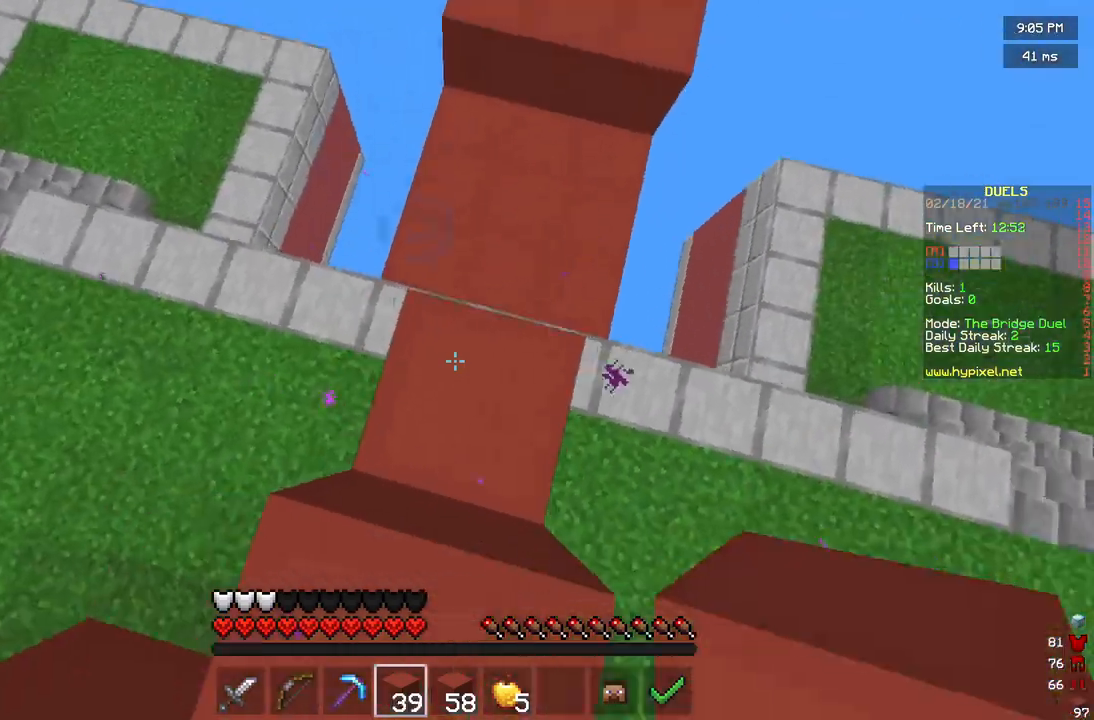
{"keys": ["s"], "mouse": ["right"], "events": [[42, "mouse_right", "down"], [83, "mouse_right", "up"], [167, "mouse_right", "down"], [250, "mouse_right", "up"], [333, "mouse_right", "down"]]}